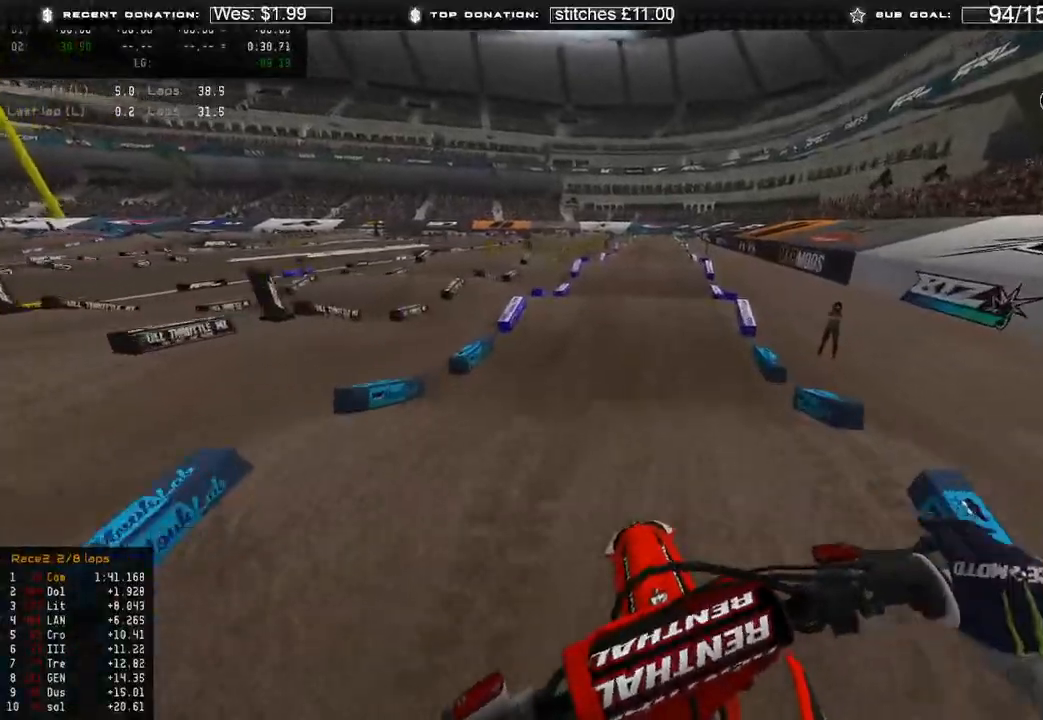
Gameplay with a controller (Xbox layout); each line is a JSON object with the inputs held at the frame after it. "events" lists button and stick changes between this image and that frame as [ms after this image, input, new state], when the widget could be followed in between.
{"buttons": ["R2"], "left_stick": "center", "right_stick": "center", "events": [[500, "right_stick", "center"]]}
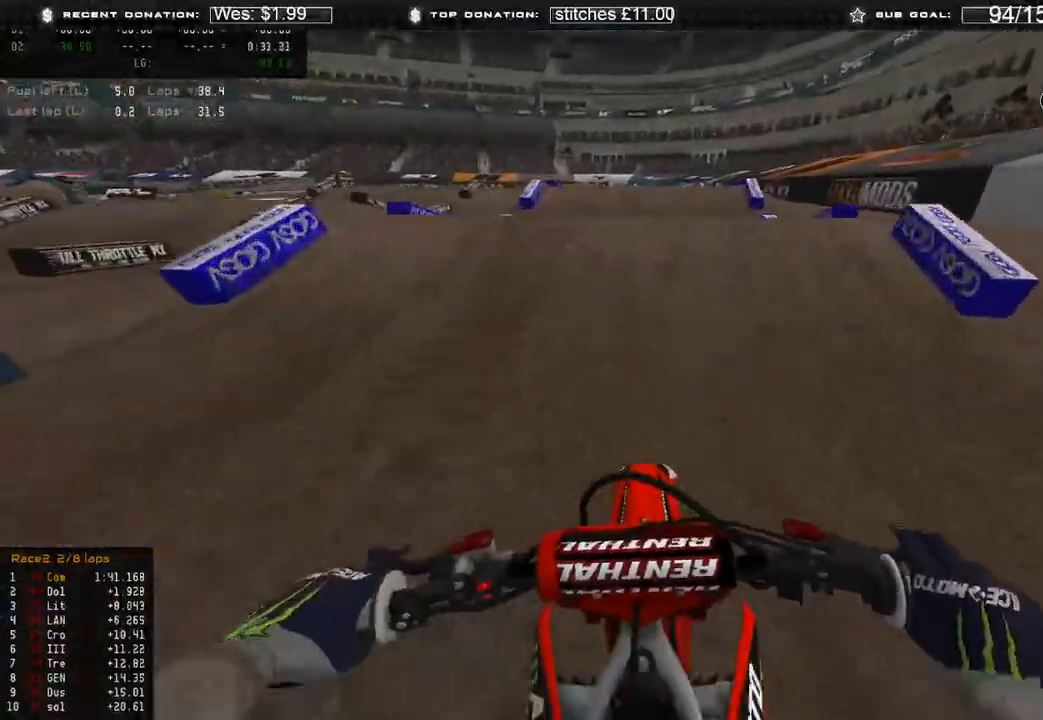
{"buttons": [], "left_stick": "up-left", "right_stick": "down", "events": [[67, "right_stick", "up"], [83, "left_stick", "right"], [100, "R3", "down"], [200, "R3", "up"], [283, "left_stick", "center"], [333, "left_stick", "up-left"], [383, "R2", "up"], [383, "right_stick", "center"], [467, "right_stick", "down"]]}
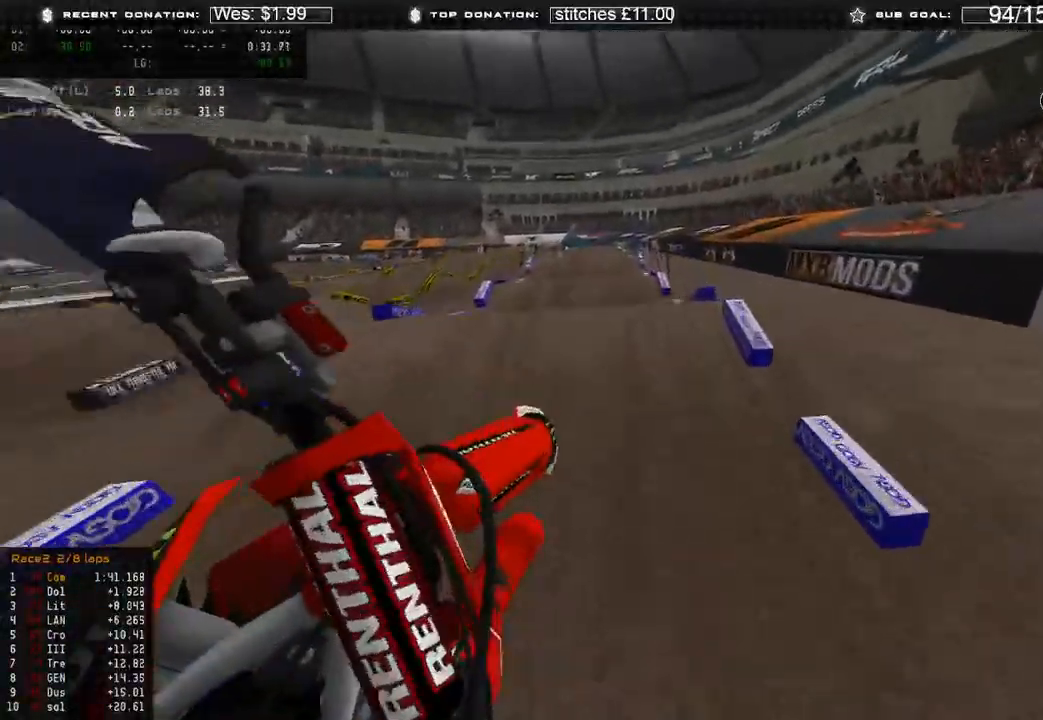
{"buttons": ["R2"], "left_stick": "up-left", "right_stick": "down-right", "events": [[117, "right_stick", "down-right"], [383, "R2", "down"]]}
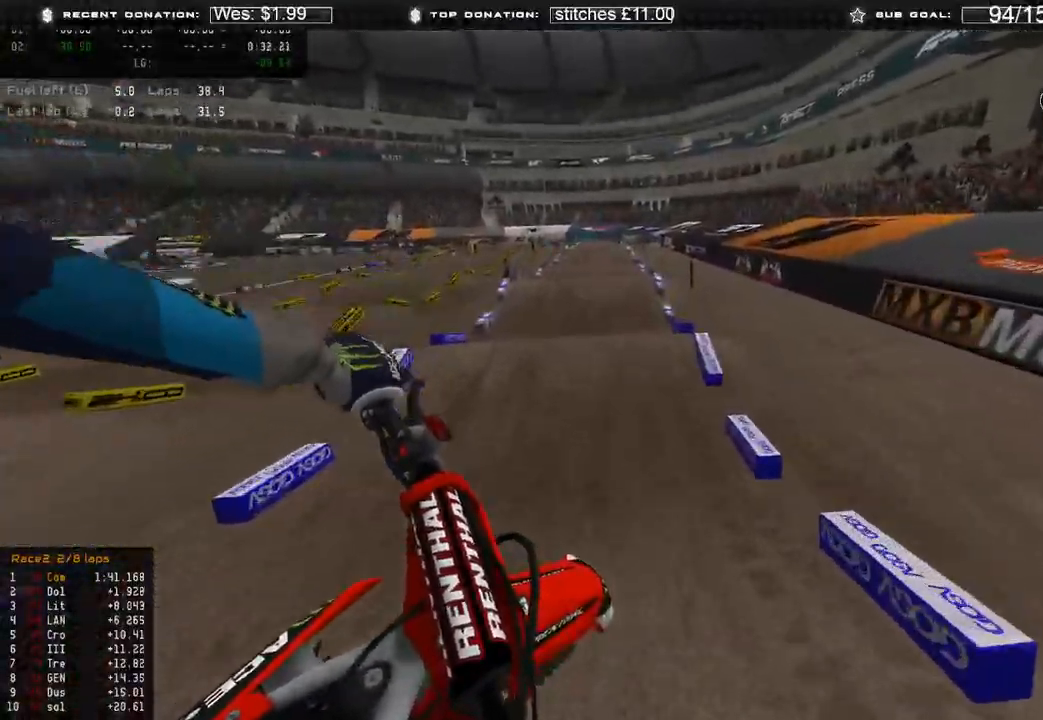
{"buttons": ["R2", "R3"], "left_stick": "up", "right_stick": "down-right", "events": [[383, "left_stick", "up"], [500, "R3", "down"]]}
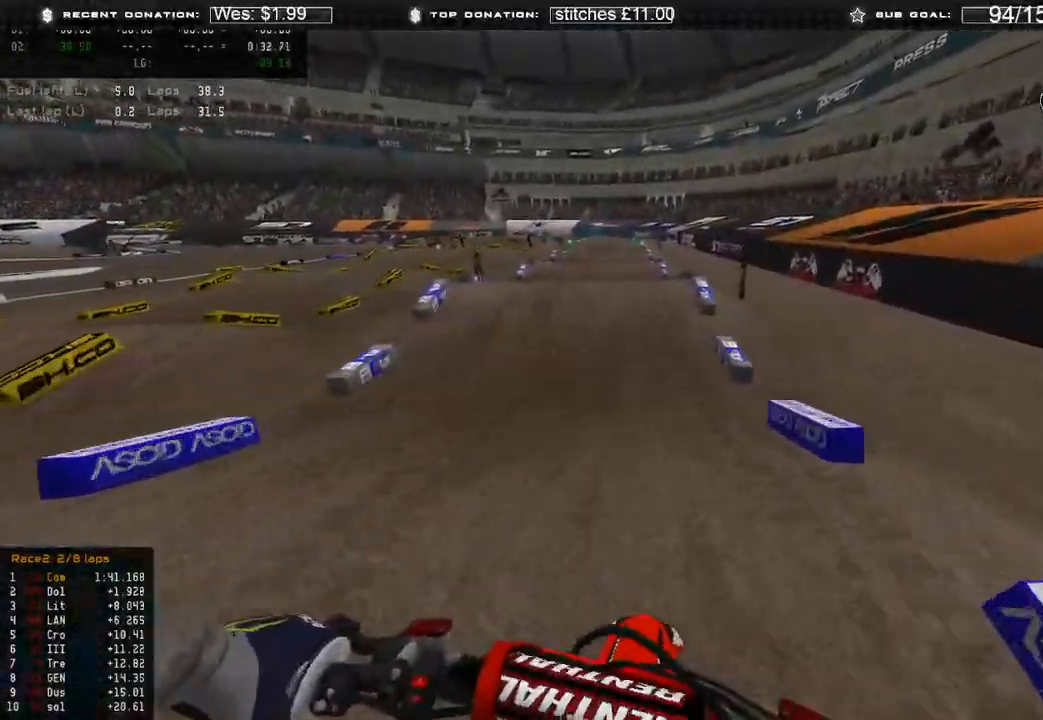
{"buttons": ["R2", "R3"], "left_stick": "up-left", "right_stick": "up-left", "events": [[33, "right_stick", "down"], [83, "R3", "up"], [200, "left_stick", "center"], [333, "right_stick", "down-left"], [467, "R3", "down"], [483, "left_stick", "up-left"], [500, "right_stick", "up-left"]]}
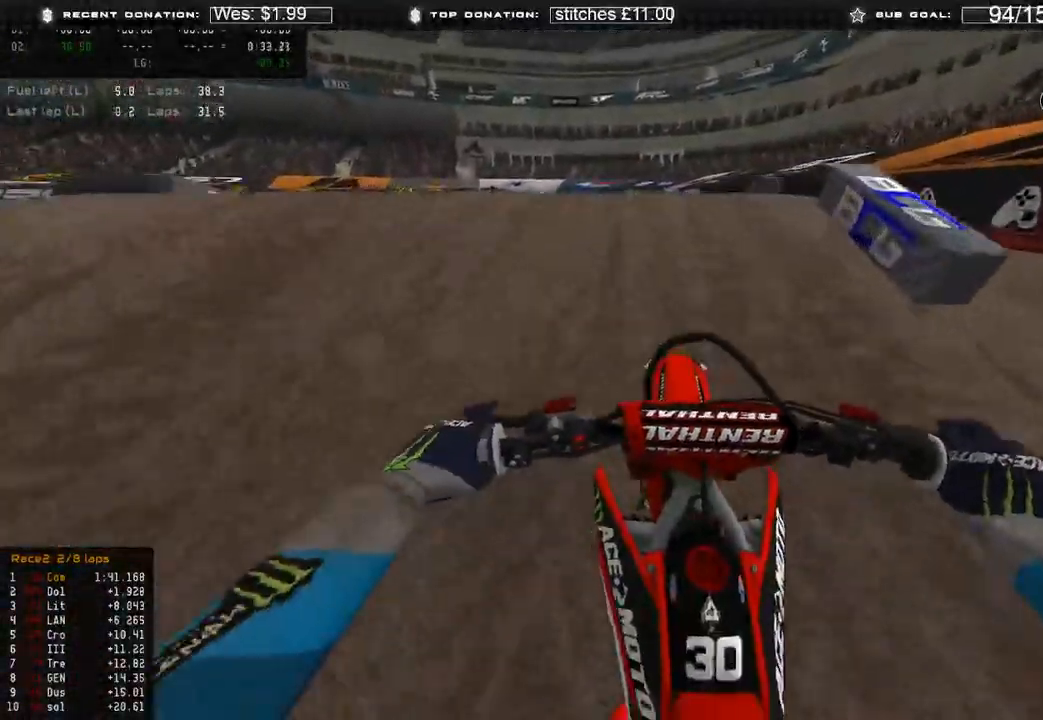
{"buttons": ["R2"], "left_stick": "up-right", "right_stick": "down", "events": [[50, "right_stick", "up"], [67, "R3", "up"], [183, "R2", "up"], [183, "right_stick", "right"], [250, "R3", "down"], [250, "right_stick", "down-right"], [283, "R2", "down"], [283, "left_stick", "up-right"], [333, "R3", "up"], [400, "right_stick", "down"]]}
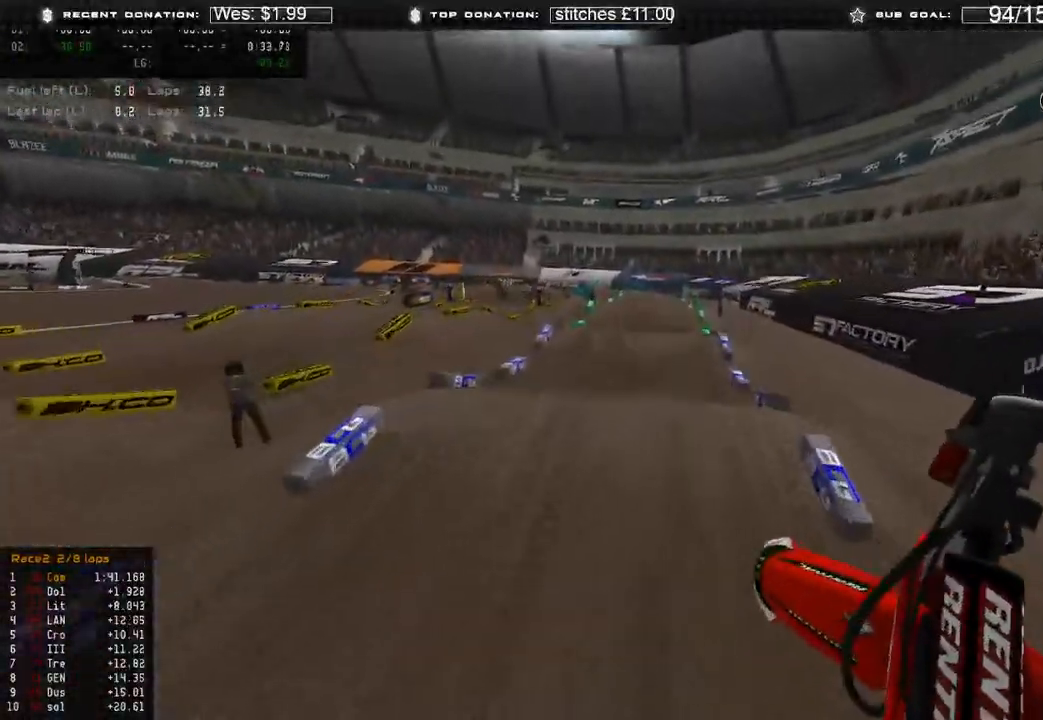
{"buttons": ["R2"], "left_stick": "up-right", "right_stick": "up-left", "events": [[217, "right_stick", "down-left"], [500, "right_stick", "up-left"]]}
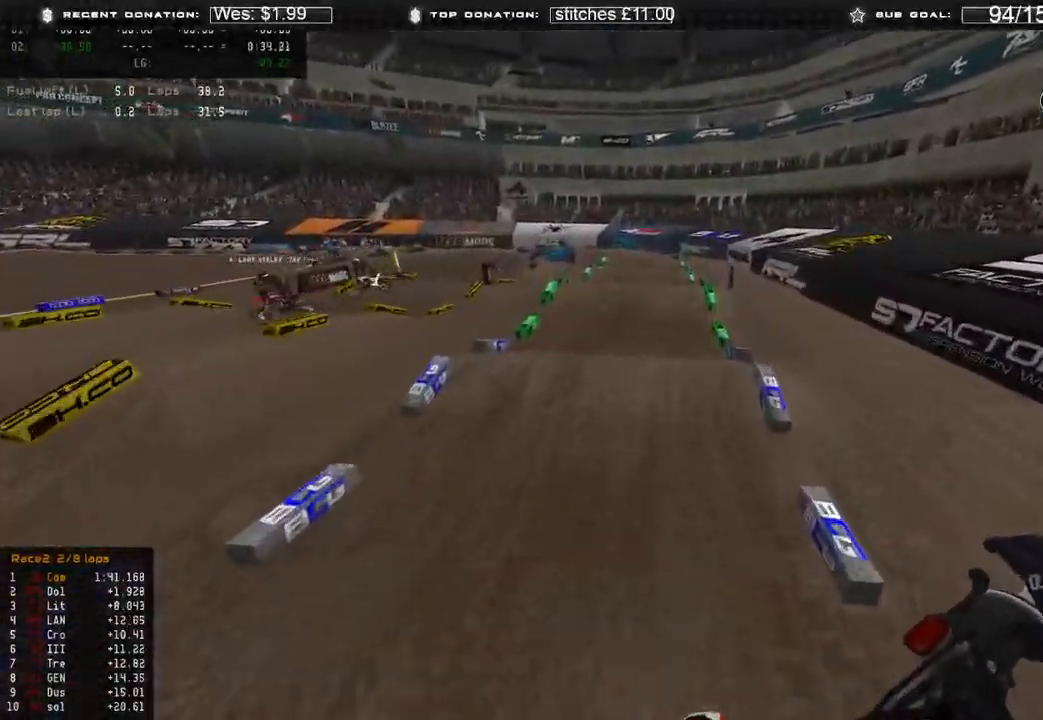
{"buttons": ["R2"], "left_stick": "up", "right_stick": "down-left", "events": [[33, "right_stick", "up"], [133, "R3", "down"], [233, "R3", "up"], [300, "right_stick", "center"], [350, "right_stick", "down-left"], [383, "left_stick", "up"]]}
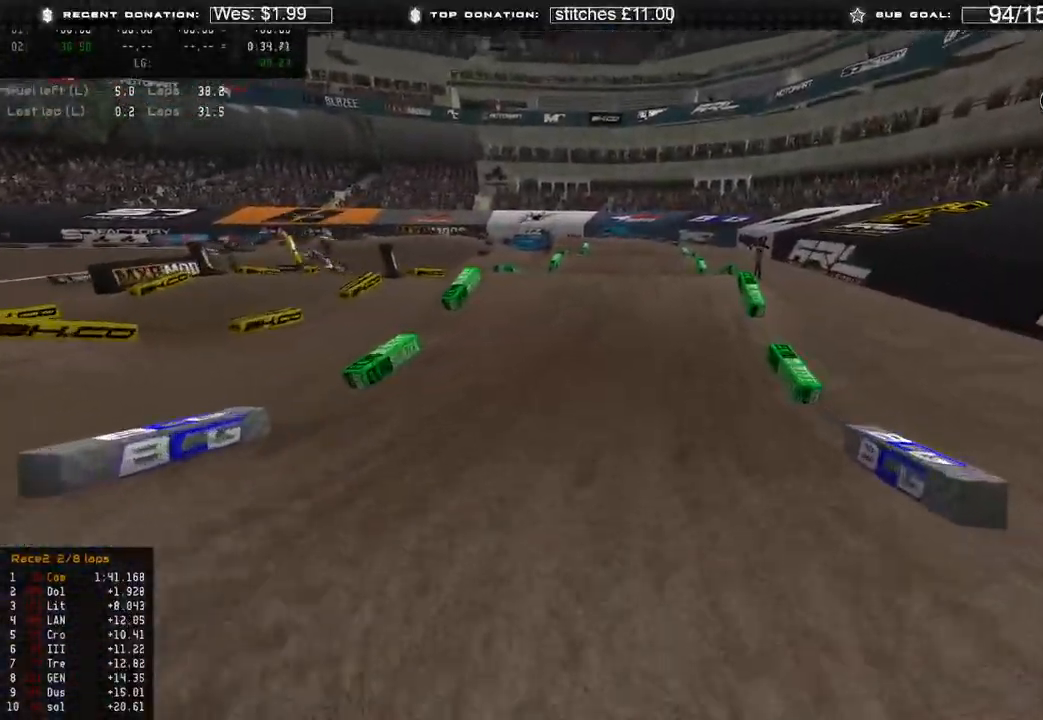
{"buttons": ["R2", "R3"], "left_stick": "up-left", "right_stick": "up-left", "events": [[17, "R3", "down"], [117, "R3", "up"], [183, "left_stick", "center"], [217, "right_stick", "left"], [433, "right_stick", "up-left"], [450, "R3", "down"], [450, "left_stick", "up-left"]]}
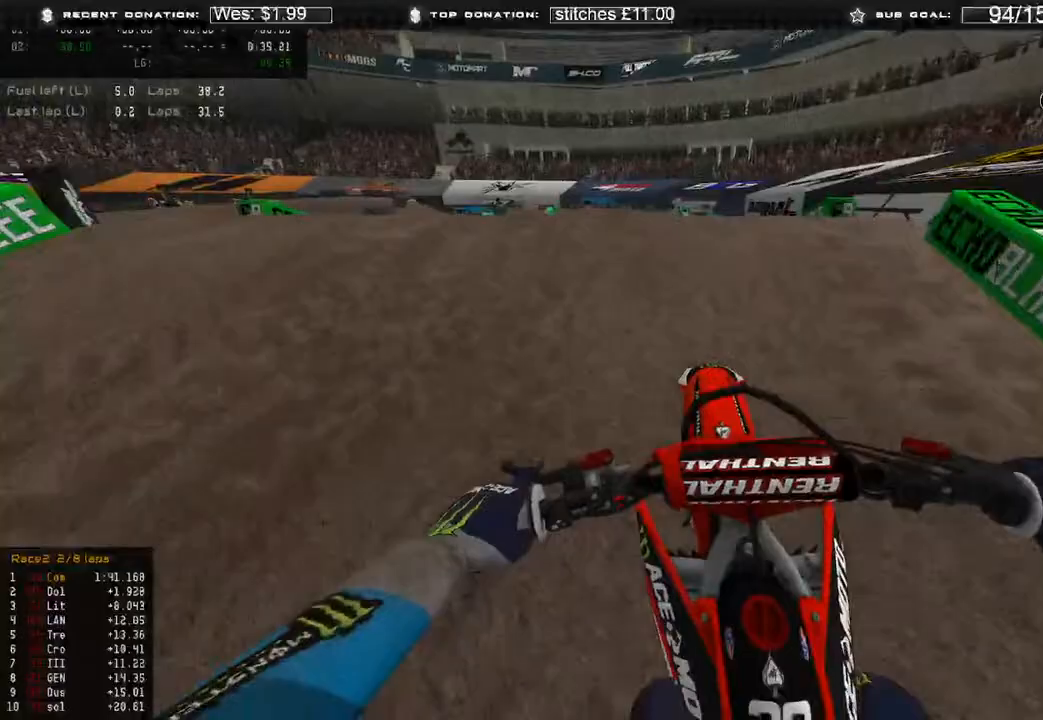
{"buttons": [], "left_stick": "right", "right_stick": "down-left", "events": [[50, "R3", "up"], [50, "right_stick", "up"], [283, "left_stick", "right"], [333, "R2", "up"], [350, "R3", "down"], [350, "right_stick", "center"], [433, "R3", "up"], [433, "right_stick", "down-left"]]}
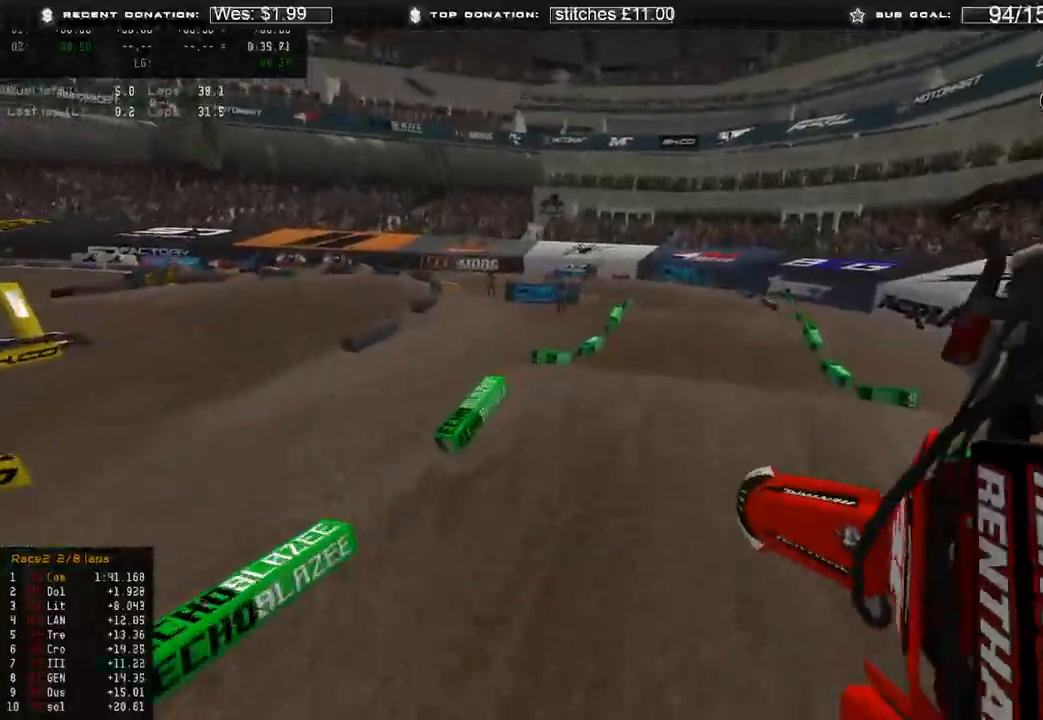
{"buttons": ["R2"], "left_stick": "up-left", "right_stick": "down-left", "events": [[183, "left_stick", "center"], [317, "left_stick", "up-left"], [350, "R2", "down"]]}
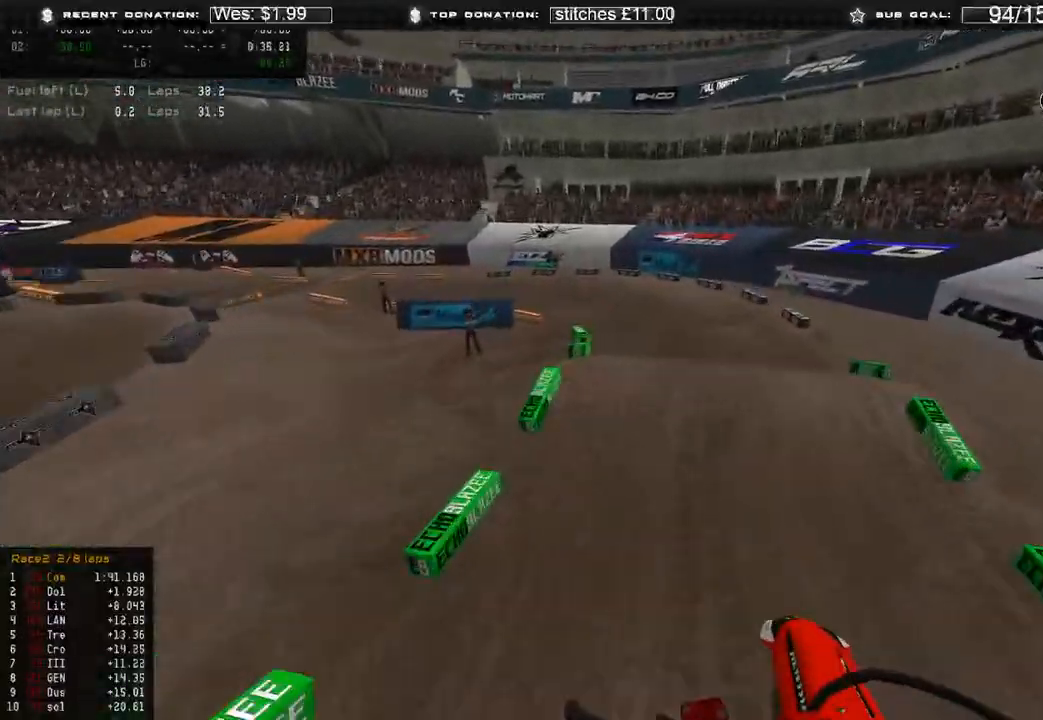
{"buttons": ["R2"], "left_stick": "up-left", "right_stick": "down-right", "events": [[117, "right_stick", "down"], [433, "right_stick", "down-right"]]}
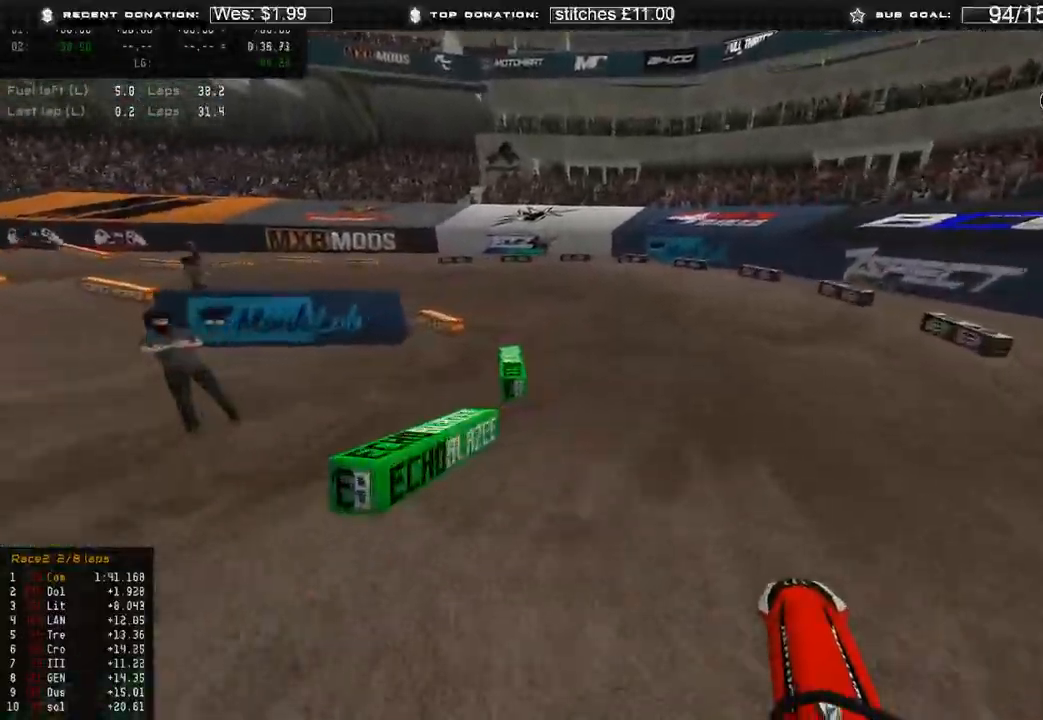
{"buttons": [], "left_stick": "up-left", "right_stick": "right", "events": [[17, "R3", "down"], [67, "R2", "up"], [100, "R3", "up"], [383, "right_stick", "right"]]}
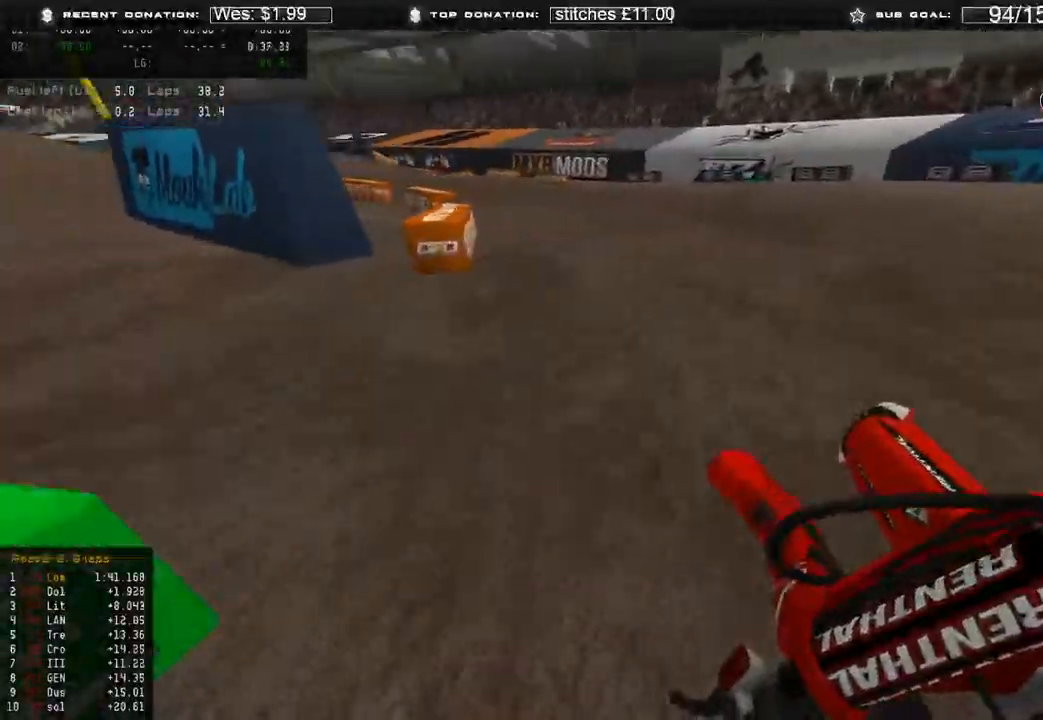
{"buttons": ["R2"], "left_stick": "up-left", "right_stick": "right", "events": [[500, "R2", "down"]]}
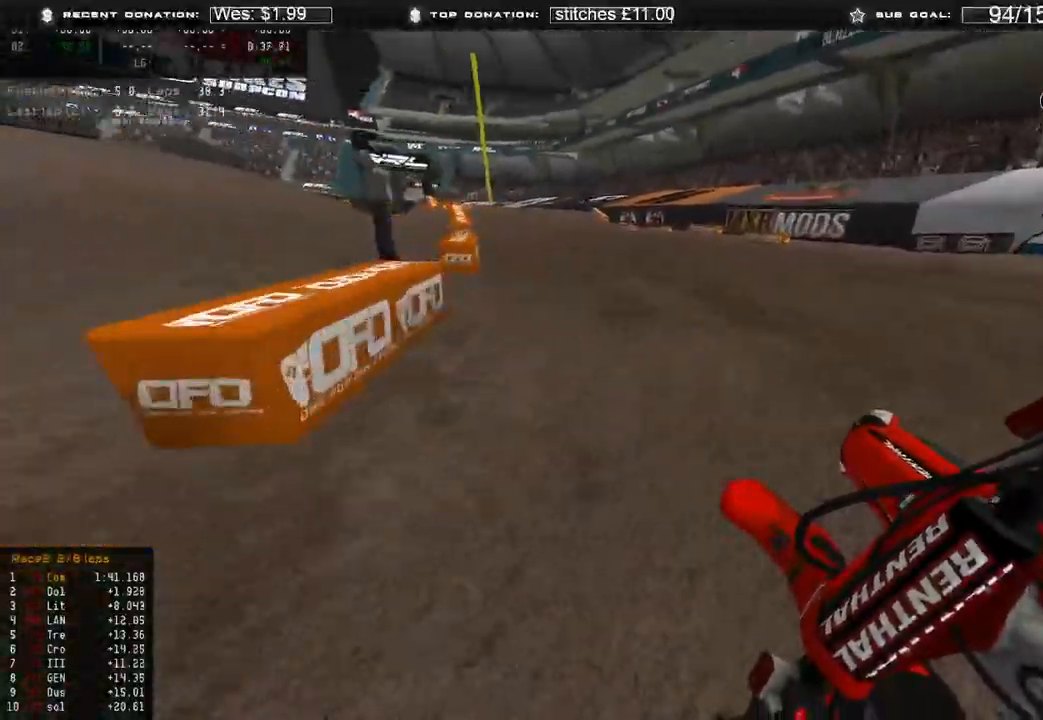
{"buttons": ["R2"], "left_stick": "up", "right_stick": "center", "events": [[283, "left_stick", "up"], [283, "right_stick", "center"], [367, "R3", "down"], [450, "R3", "up"]]}
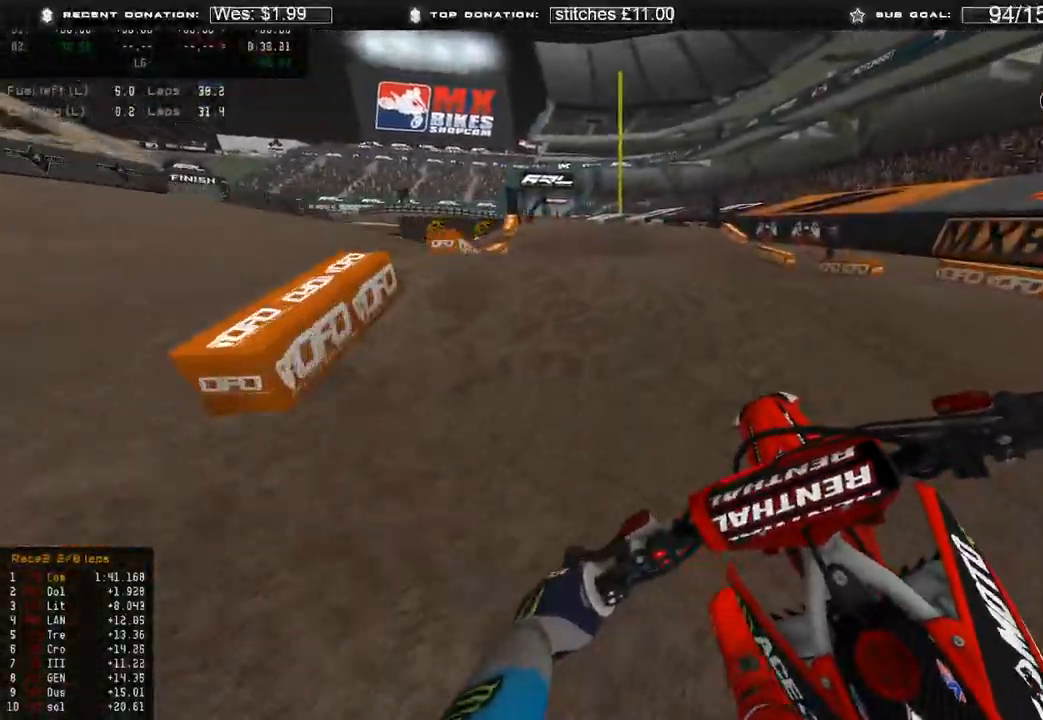
{"buttons": ["R2"], "left_stick": "up", "right_stick": "down-right", "events": [[33, "right_stick", "left"], [83, "R3", "down"], [83, "right_stick", "center"], [150, "right_stick", "down"], [167, "R3", "up"], [217, "right_stick", "down-right"], [267, "R3", "down"], [350, "R3", "up"]]}
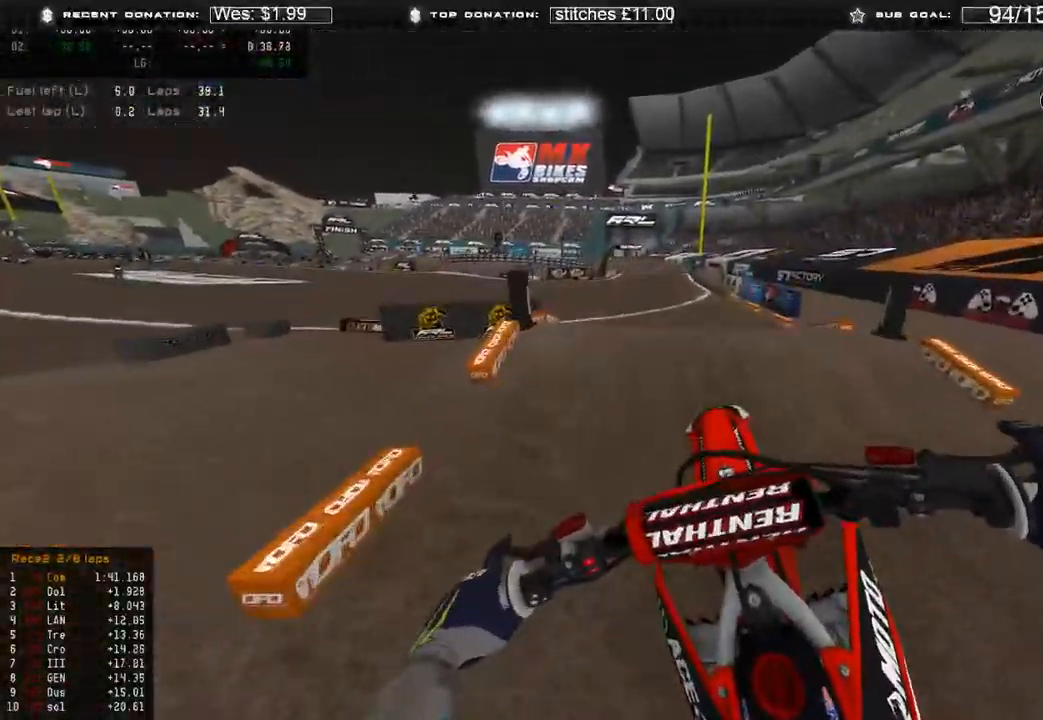
{"buttons": ["R2"], "left_stick": "up-right", "right_stick": "center", "events": [[167, "right_stick", "down"], [200, "left_stick", "up-right"], [483, "right_stick", "center"]]}
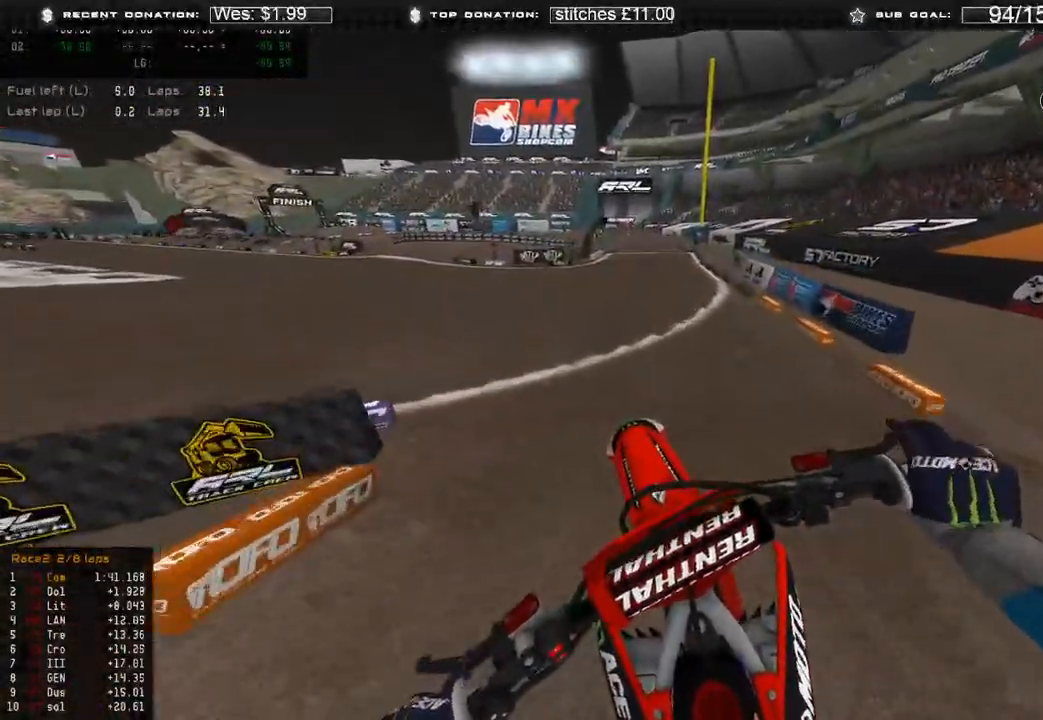
{"buttons": ["R2", "R3"], "left_stick": "up", "right_stick": "up", "events": [[133, "right_stick", "up"], [217, "left_stick", "center"], [450, "R3", "down"], [483, "left_stick", "up"]]}
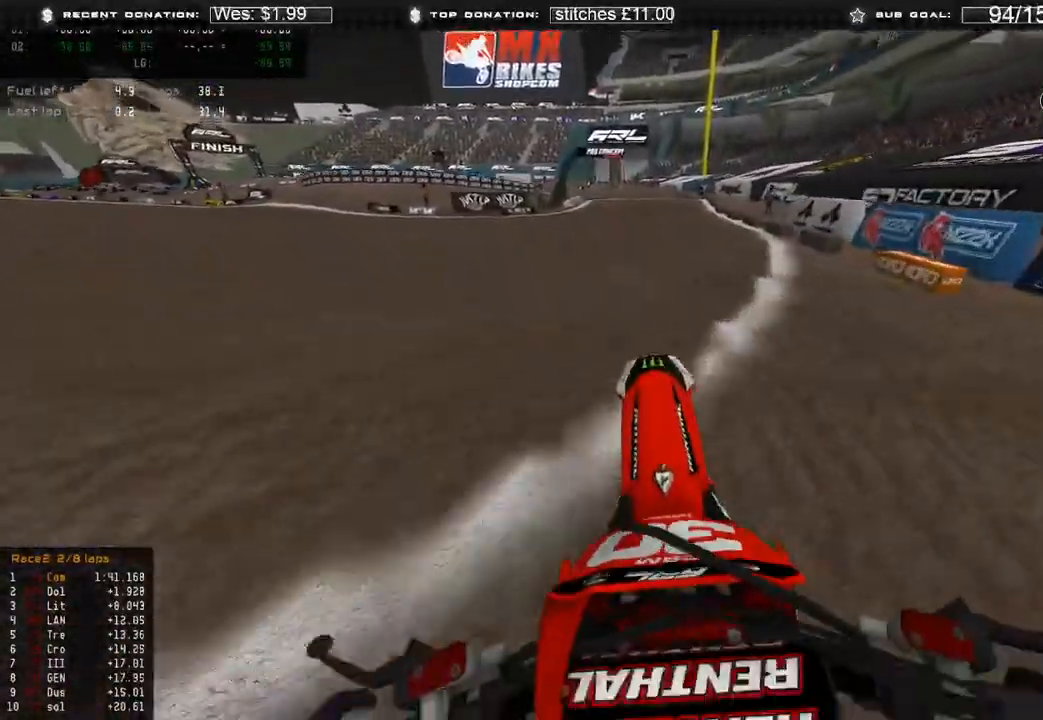
{"buttons": ["R2"], "left_stick": "center", "right_stick": "up", "events": [[50, "R3", "up"], [283, "left_stick", "center"]]}
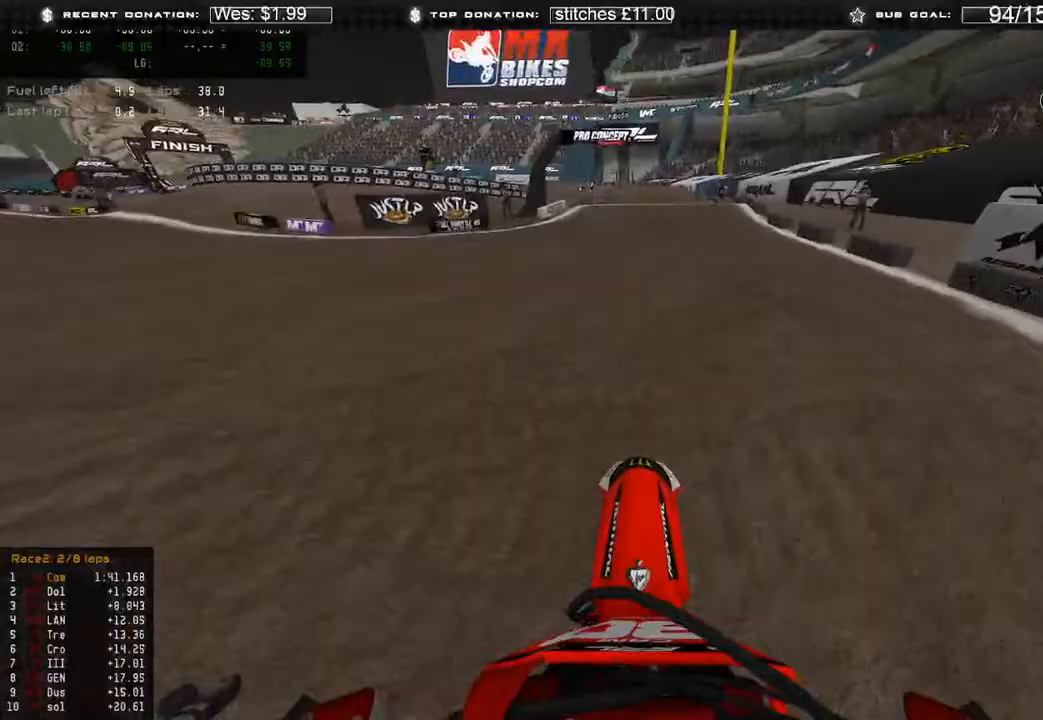
{"buttons": ["R2"], "left_stick": "up", "right_stick": "center", "events": [[250, "right_stick", "center"], [317, "R3", "down"], [350, "left_stick", "up"], [383, "R3", "up"]]}
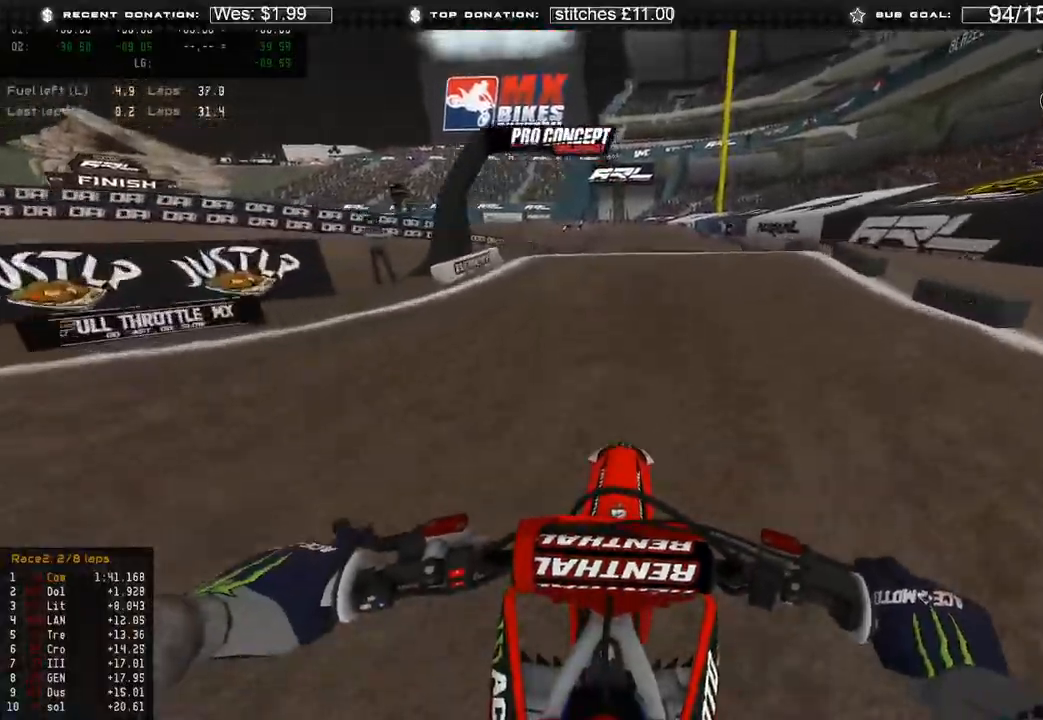
{"buttons": [], "left_stick": "up", "right_stick": "down", "events": [[33, "right_stick", "up"], [250, "R3", "down"], [283, "right_stick", "center"], [367, "R3", "up"], [417, "right_stick", "down-left"], [450, "R2", "up"], [467, "right_stick", "down"]]}
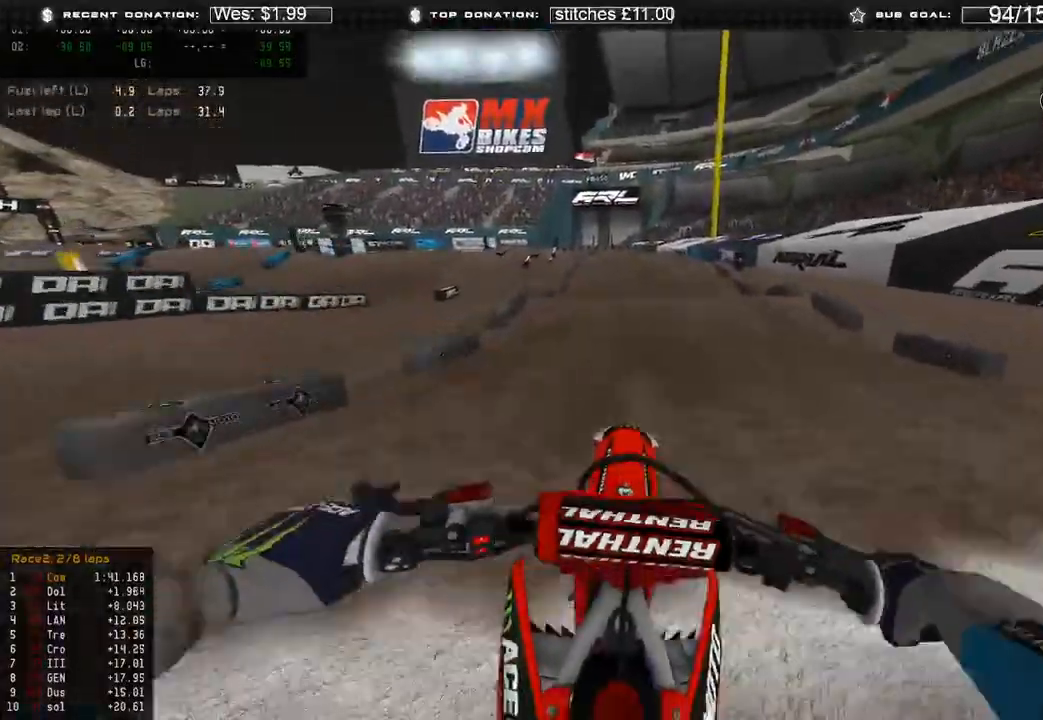
{"buttons": ["R2"], "left_stick": "up", "right_stick": "up", "events": [[17, "R3", "down"], [83, "R2", "down"], [100, "R3", "up"], [200, "right_stick", "center"], [467, "right_stick", "up"]]}
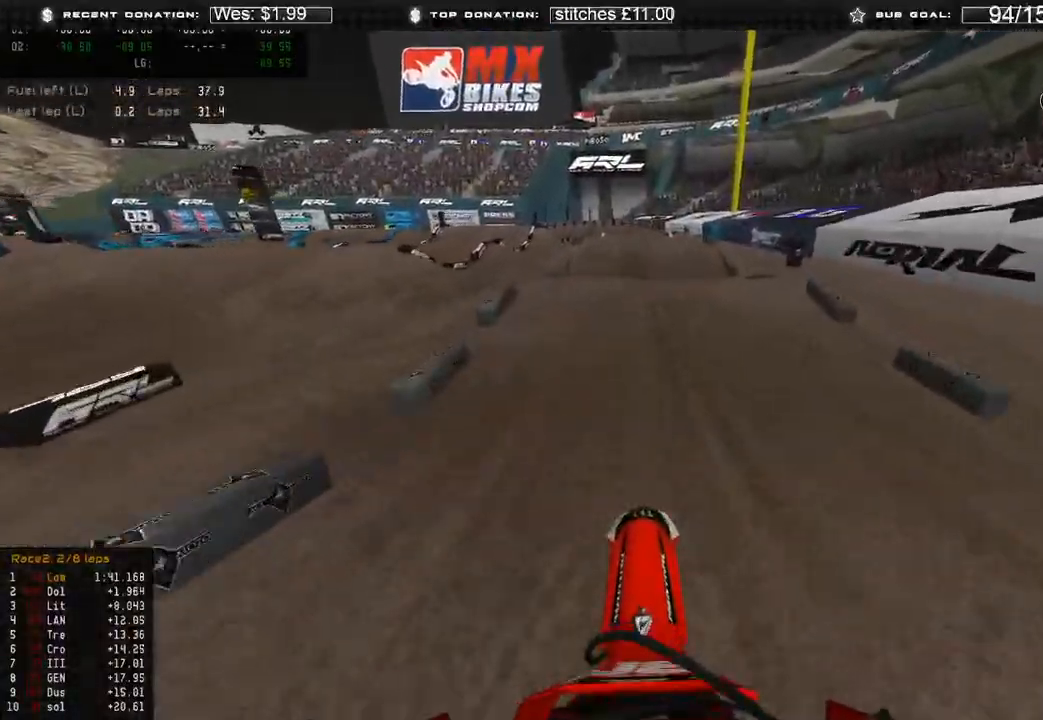
{"buttons": [], "left_stick": "up", "right_stick": "down-left", "events": [[100, "right_stick", "center"], [283, "right_stick", "left"], [333, "R2", "up"], [350, "right_stick", "down-left"]]}
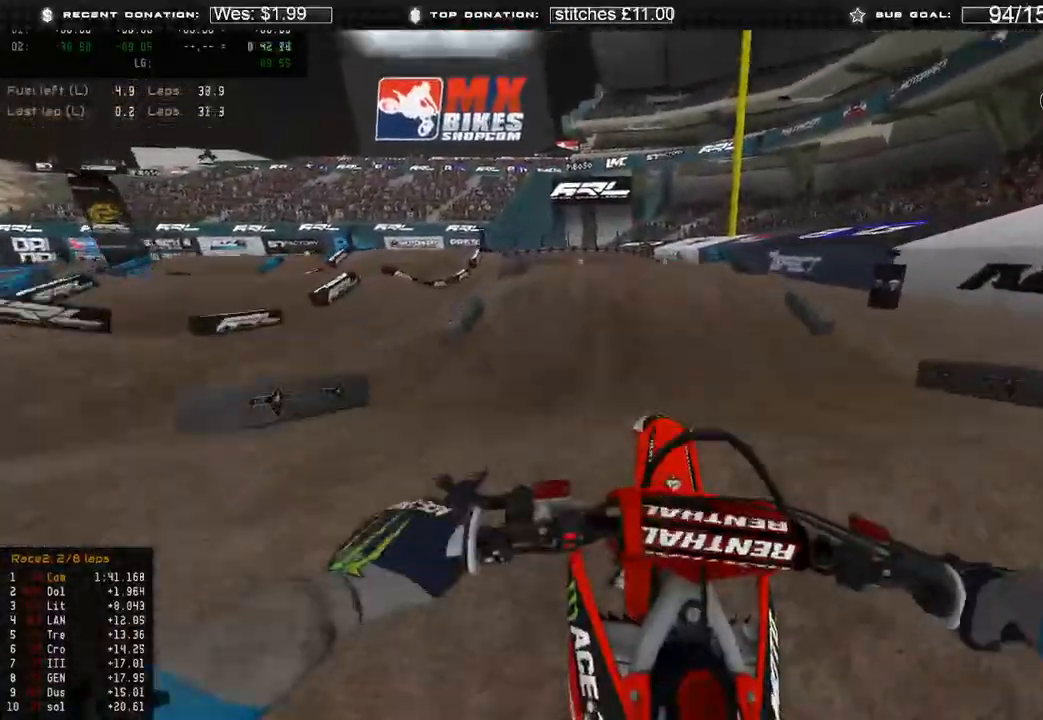
{"buttons": [], "left_stick": "up-right", "right_stick": "down-right", "events": [[100, "right_stick", "down"], [267, "right_stick", "down-right"], [300, "left_stick", "up-right"]]}
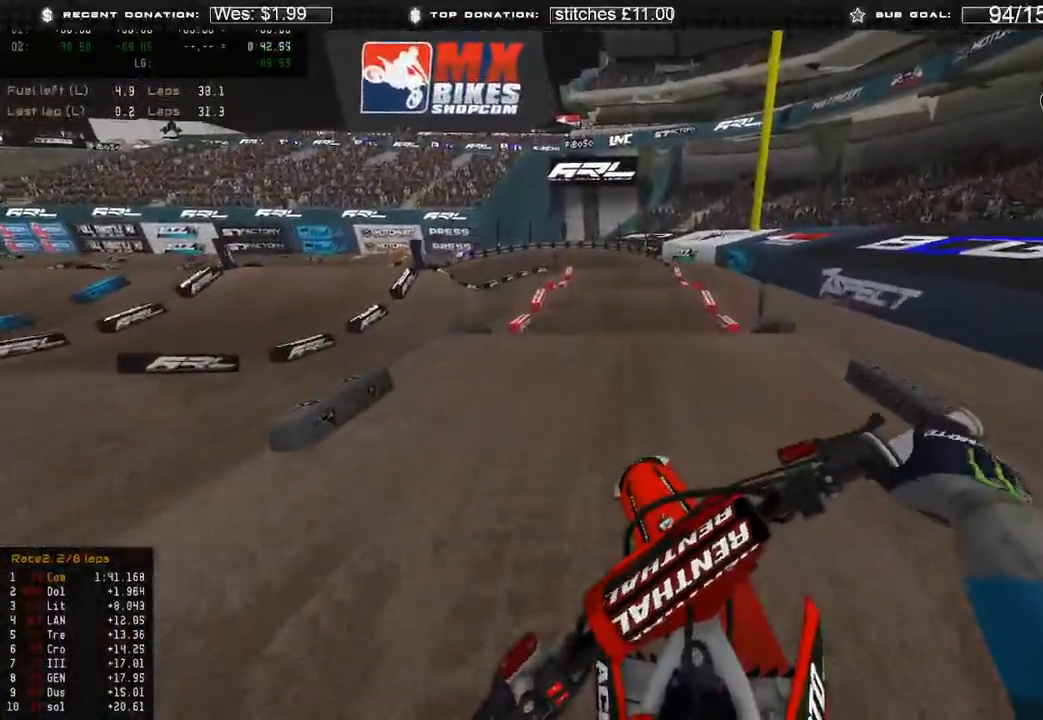
{"buttons": ["R2"], "left_stick": "up-right", "right_stick": "down-left", "events": [[100, "left_stick", "right"], [100, "right_stick", "down"], [200, "L1", "down"], [267, "right_stick", "down-left"], [300, "R2", "down"], [383, "left_stick", "up-right"], [433, "L1", "up"]]}
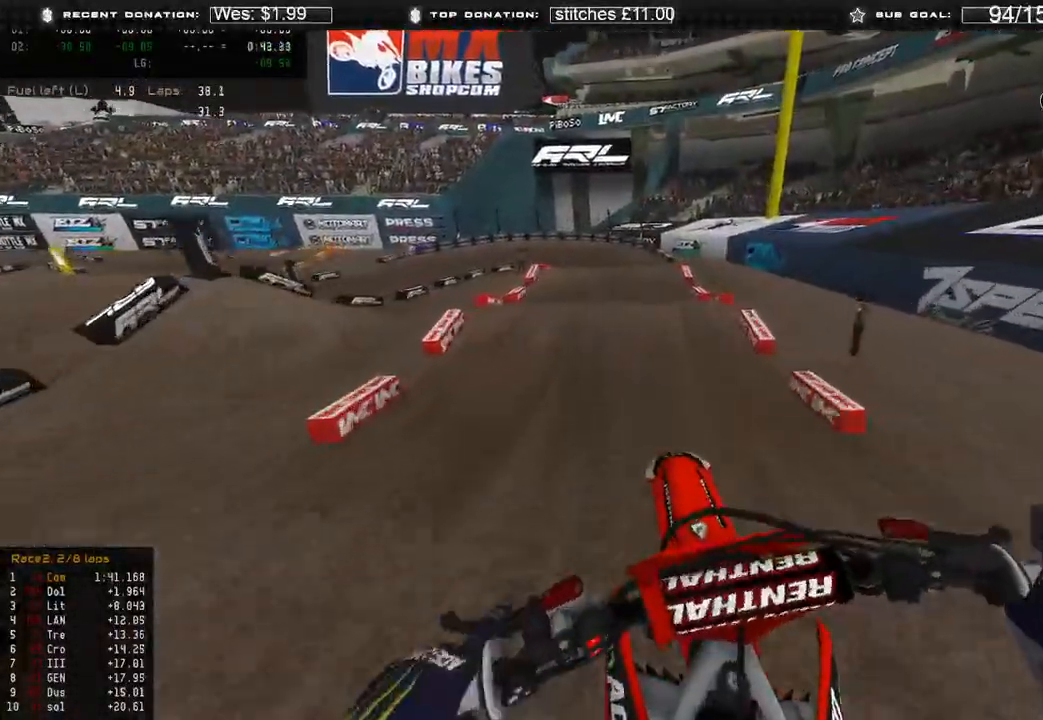
{"buttons": ["R2"], "left_stick": "up-left", "right_stick": "left", "events": [[67, "right_stick", "left"], [117, "left_stick", "center"], [400, "R3", "down"], [400, "left_stick", "up-left"], [467, "R3", "up"]]}
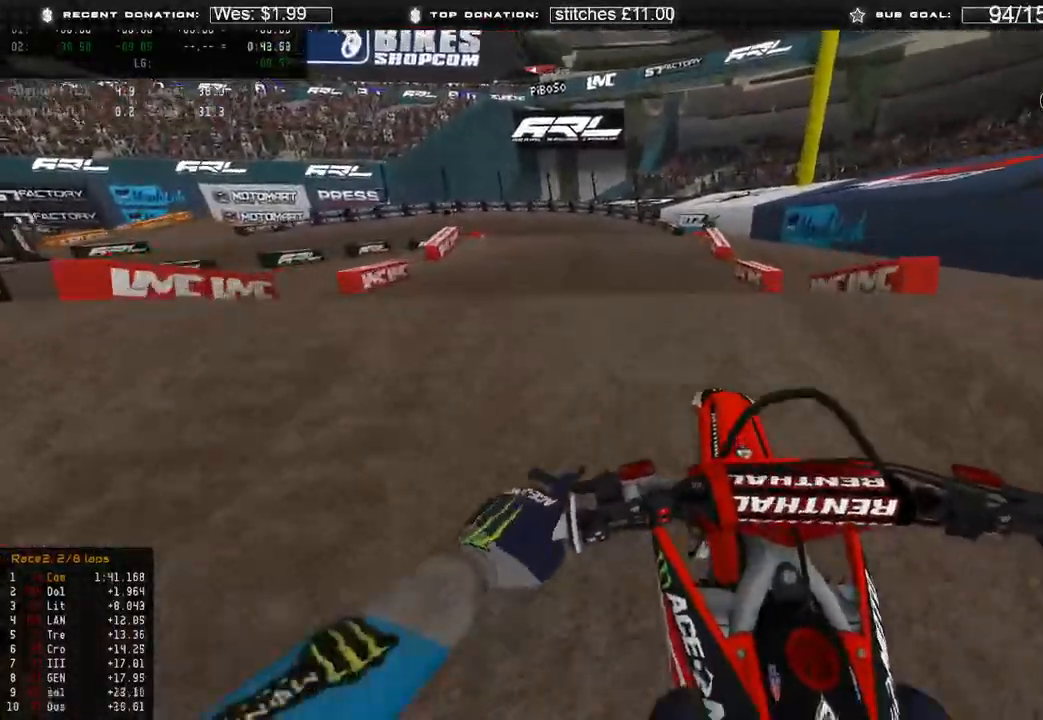
{"buttons": ["R2"], "left_stick": "up-right", "right_stick": "down-left", "events": [[17, "R2", "up"], [17, "right_stick", "down-left"], [183, "R2", "down"], [183, "left_stick", "up-right"]]}
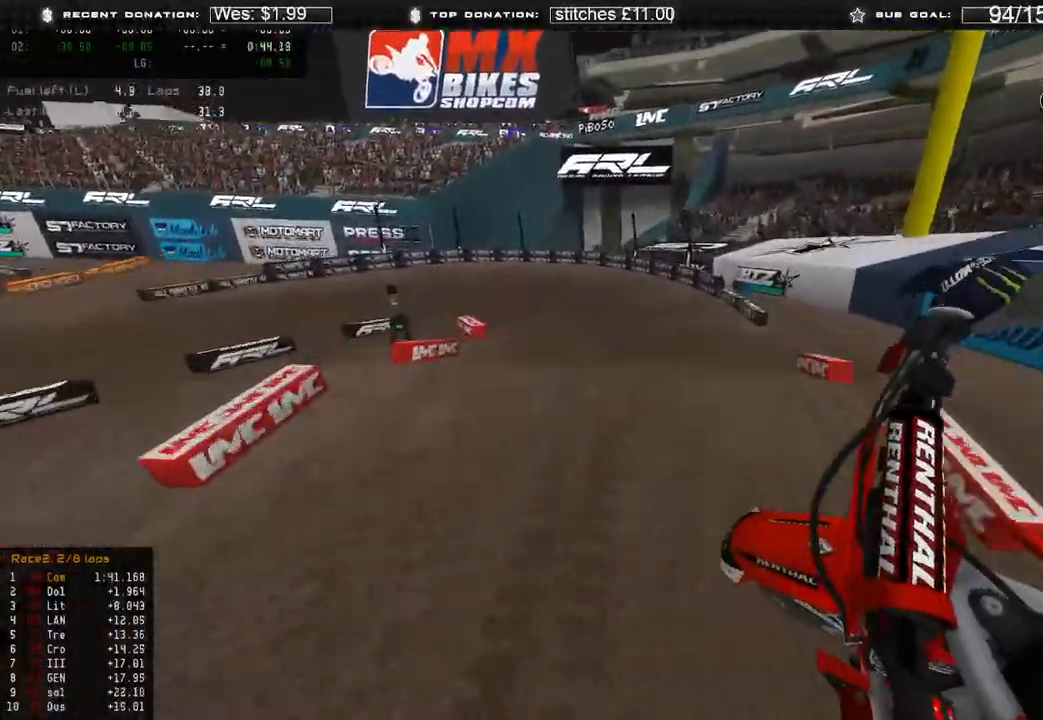
{"buttons": ["R2", "R3"], "left_stick": "up-left", "right_stick": "left", "events": [[50, "right_stick", "left"], [100, "R3", "down"], [167, "L3", "down"], [167, "left_stick", "up"], [217, "R3", "up"], [267, "left_stick", "up-left"], [283, "L3", "up"], [500, "R3", "down"]]}
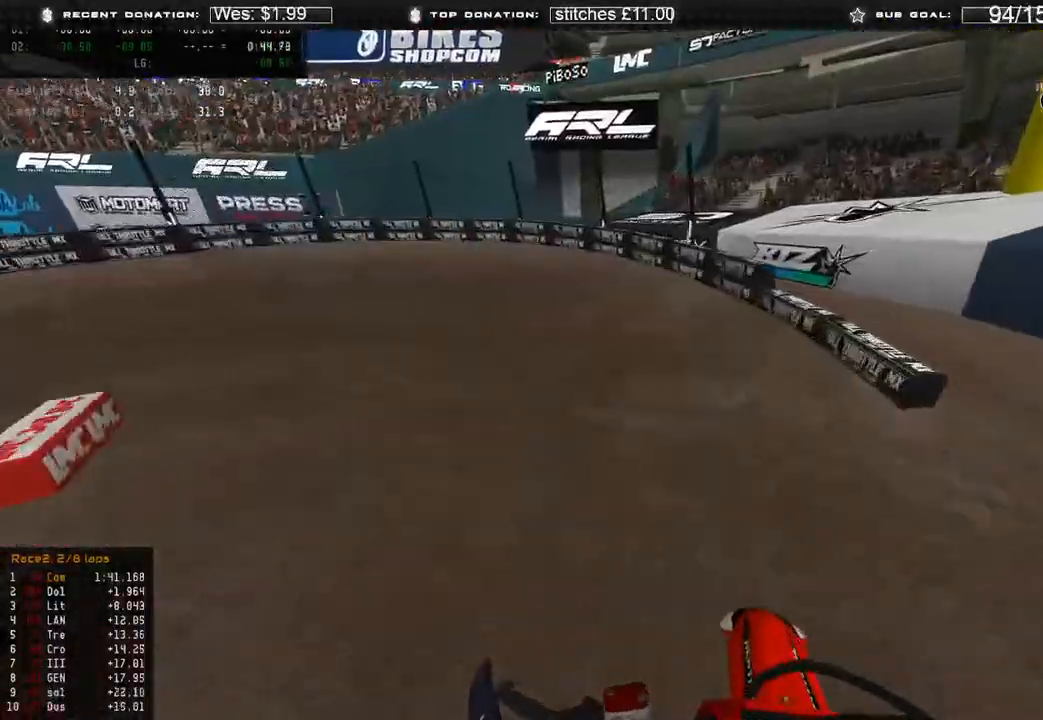
{"buttons": [], "left_stick": "up-left", "right_stick": "right", "events": [[67, "right_stick", "center"], [100, "R3", "up"], [200, "right_stick", "down-right"], [217, "R2", "up"], [483, "right_stick", "right"]]}